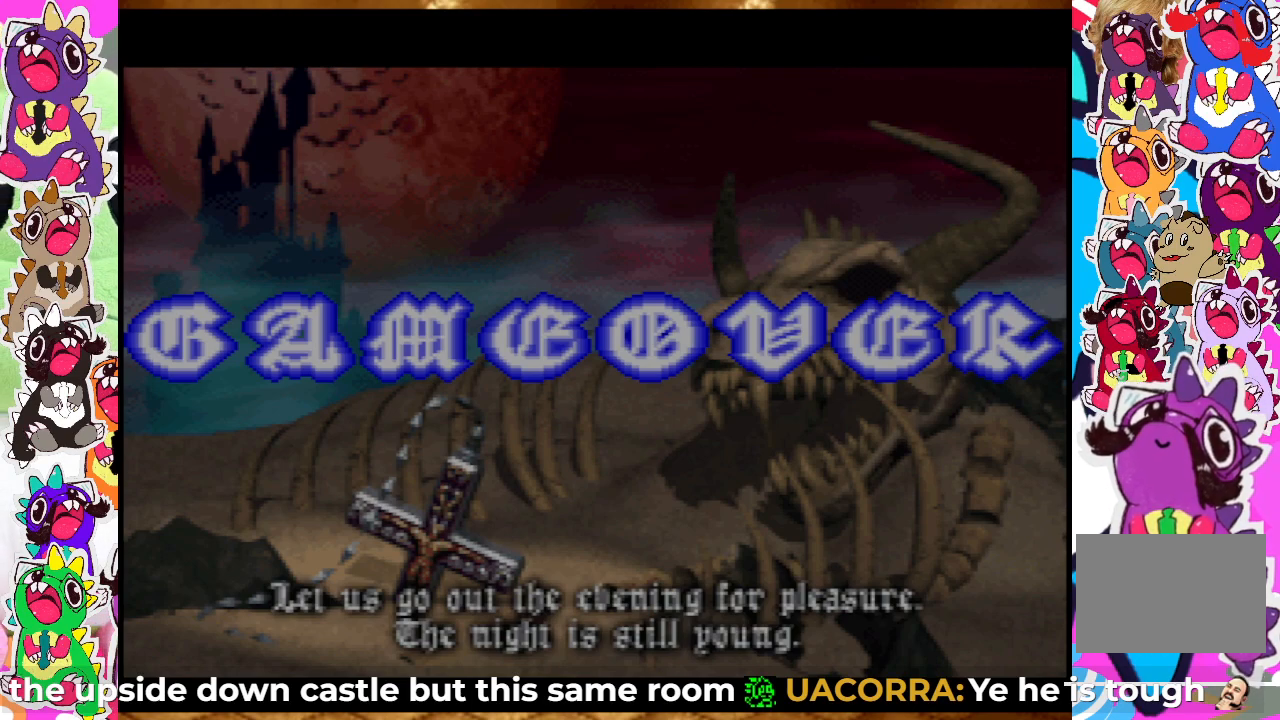
Gameplay with a controller (PlayStation layout); each line is a JSON object with the inputs held at the frame after it. "events" lists button and stick changes between this image and that frame as [ms after this image, input, new state], when the widget could be followed in between. Not read: L3 R3.
{"buttons": ["START"], "left_stick": "center", "right_stick": "center", "events": [[350, "START", "down"]]}
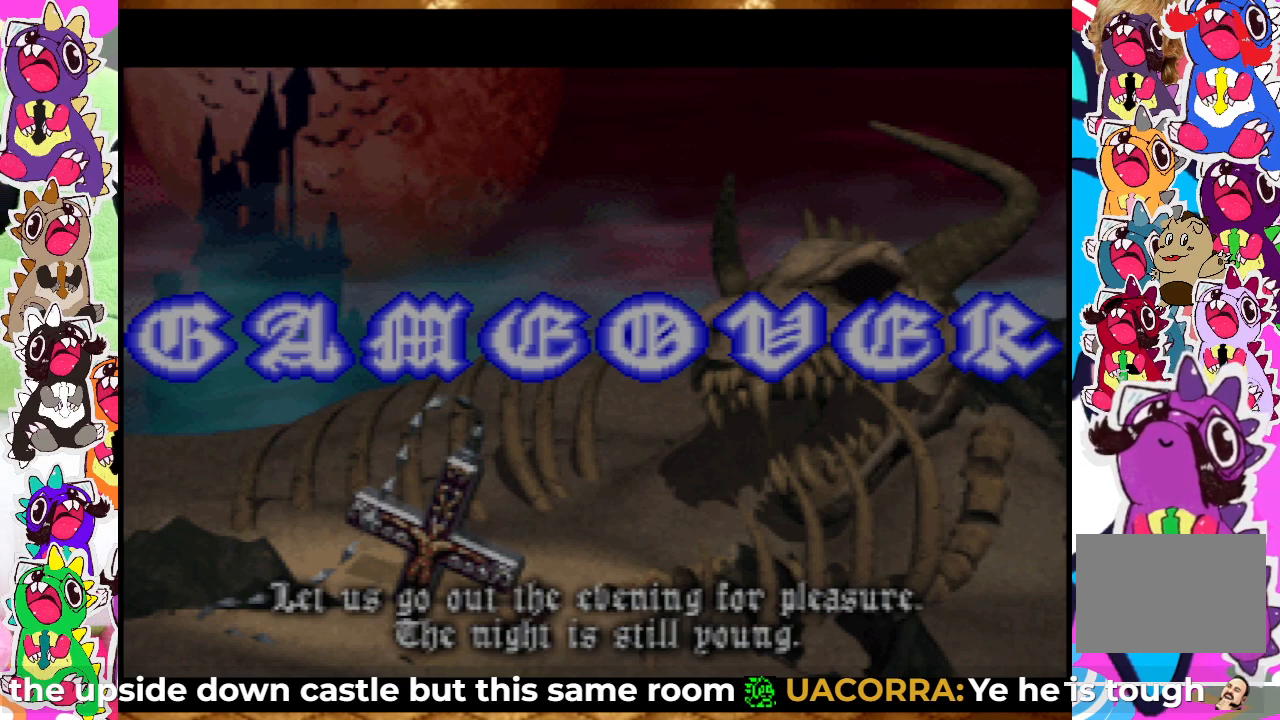
{"buttons": [], "left_stick": "center", "right_stick": "center", "events": [[67, "START", "up"]]}
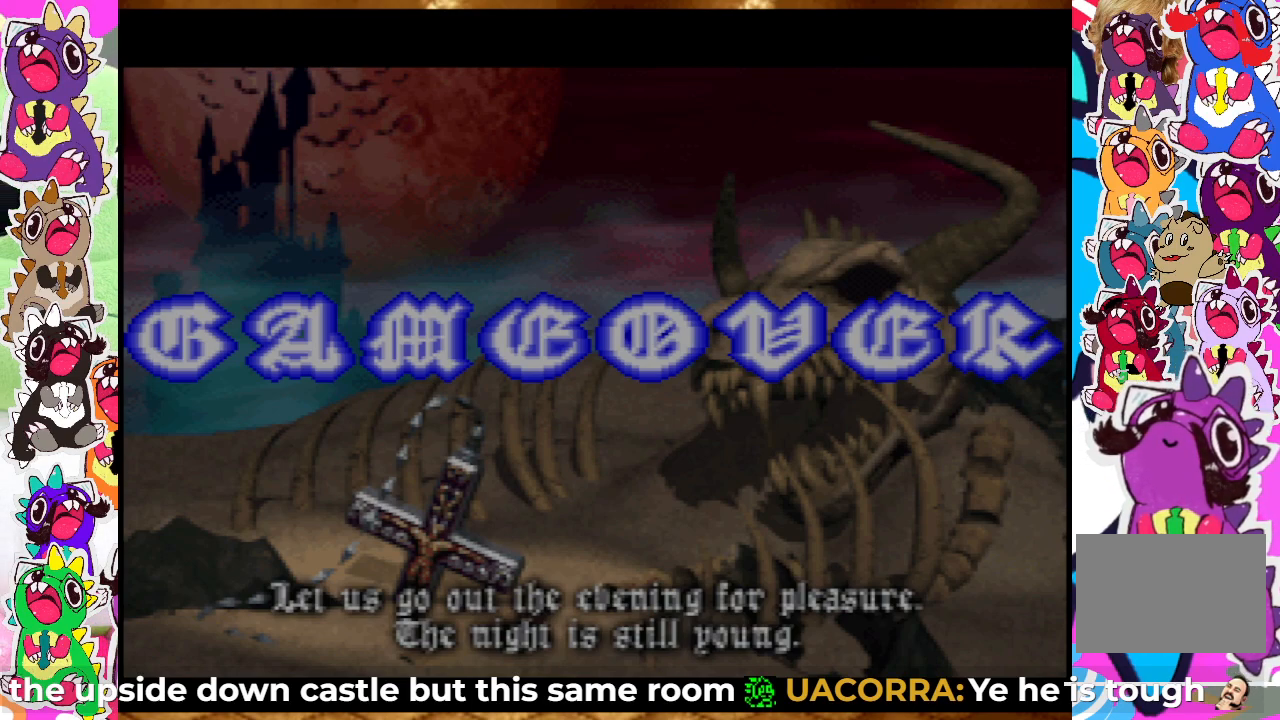
{"buttons": ["START"], "left_stick": "center", "right_stick": "center", "events": [[317, "START", "down"]]}
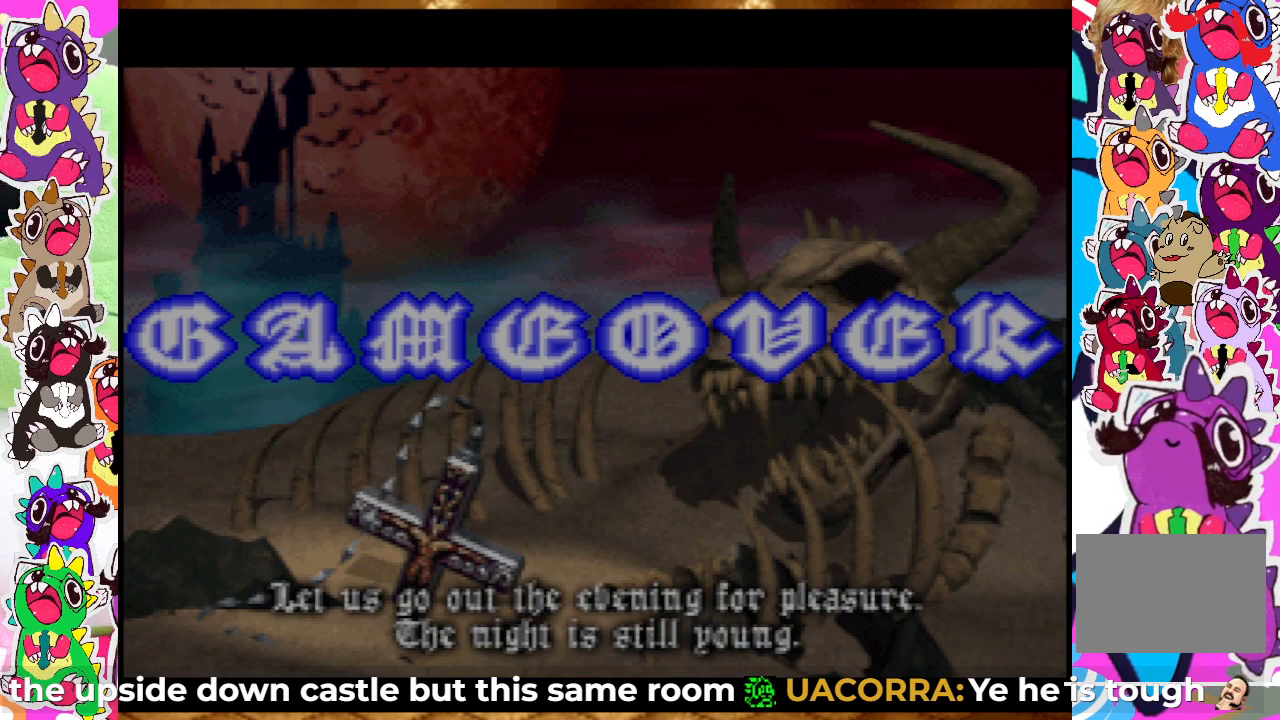
{"buttons": [], "left_stick": "center", "right_stick": "center", "events": [[33, "START", "up"], [217, "CIRCLE", "down"], [267, "CROSS", "down"], [300, "CIRCLE", "up"], [450, "CROSS", "up"]]}
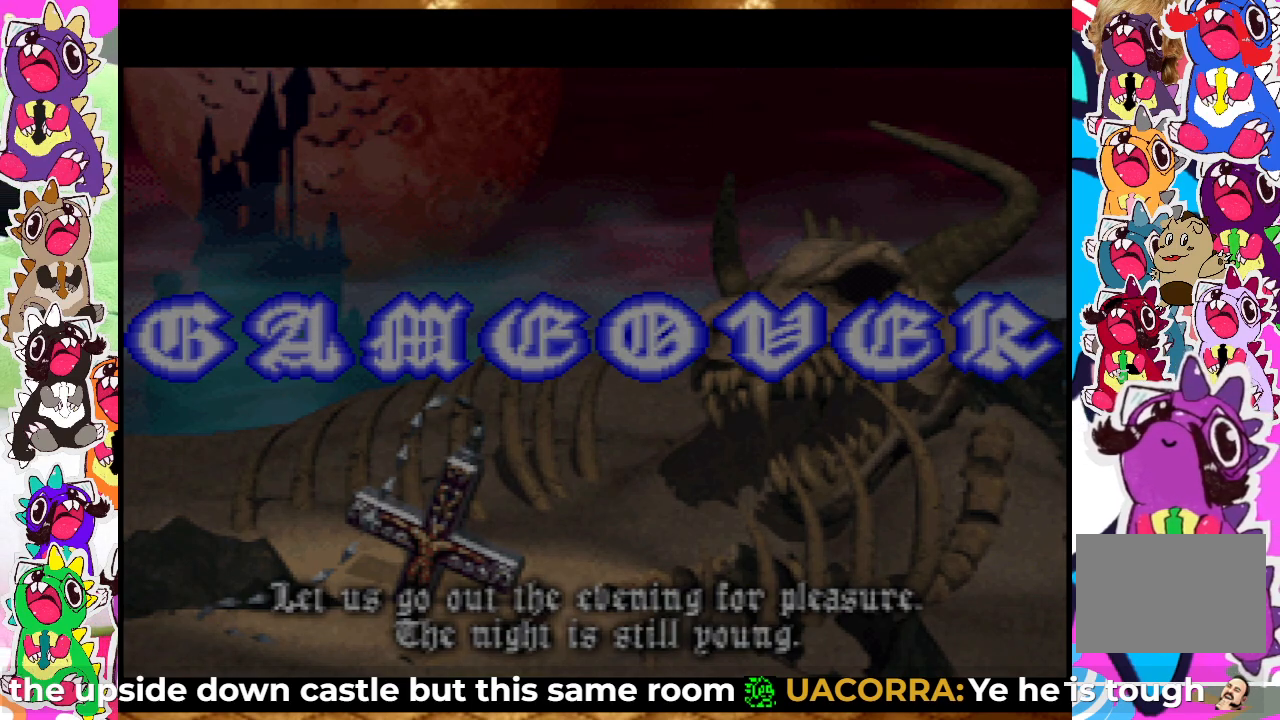
{"buttons": [], "left_stick": "center", "right_stick": "center", "events": []}
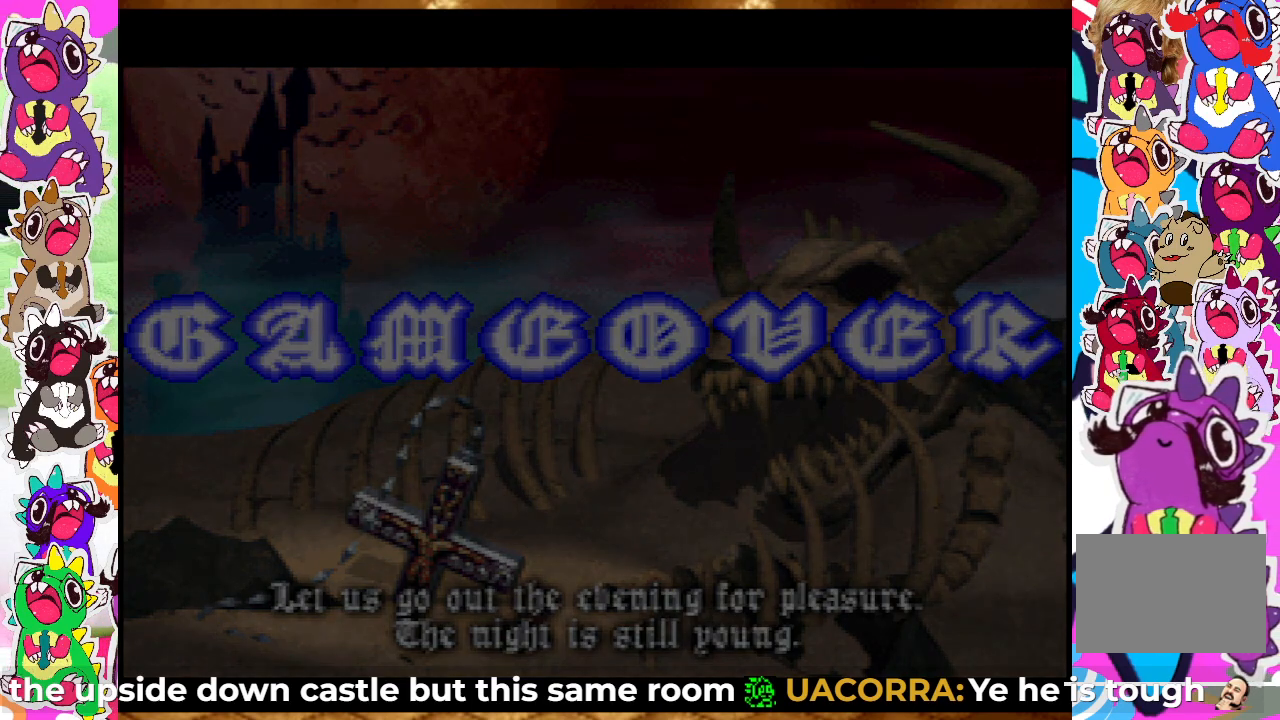
{"buttons": [], "left_stick": "center", "right_stick": "center", "events": []}
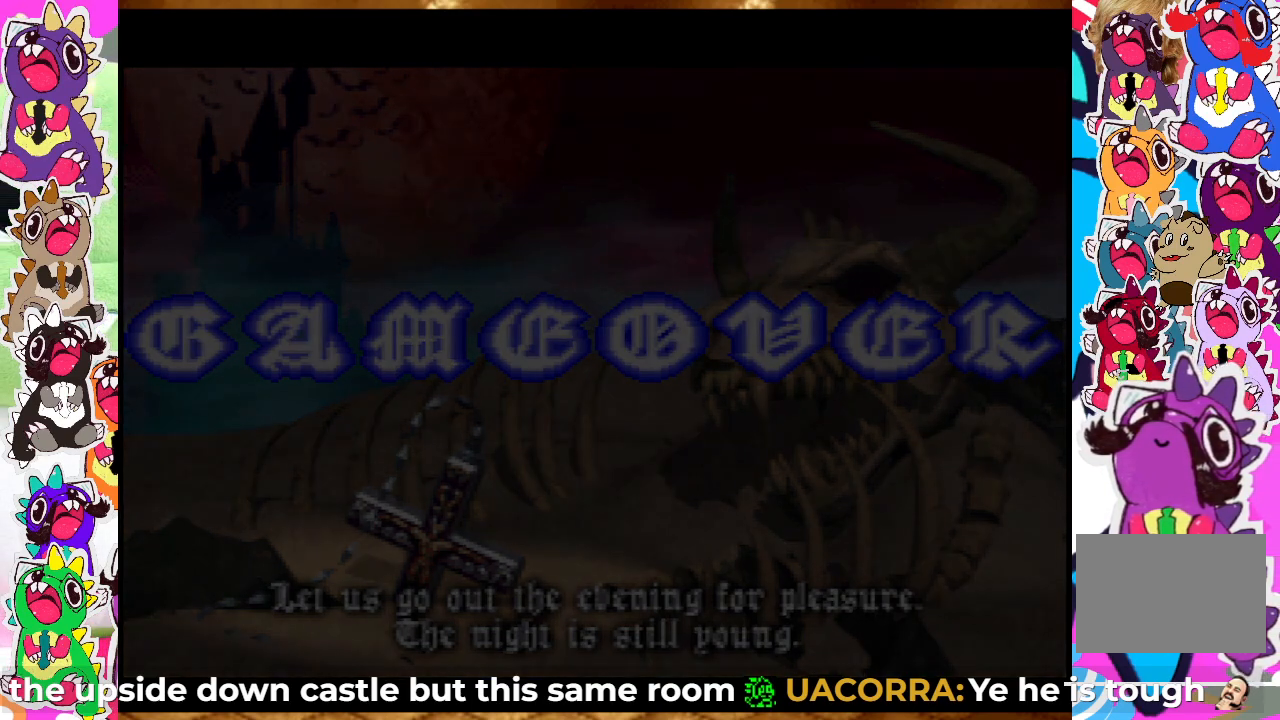
{"buttons": [], "left_stick": "center", "right_stick": "center", "events": []}
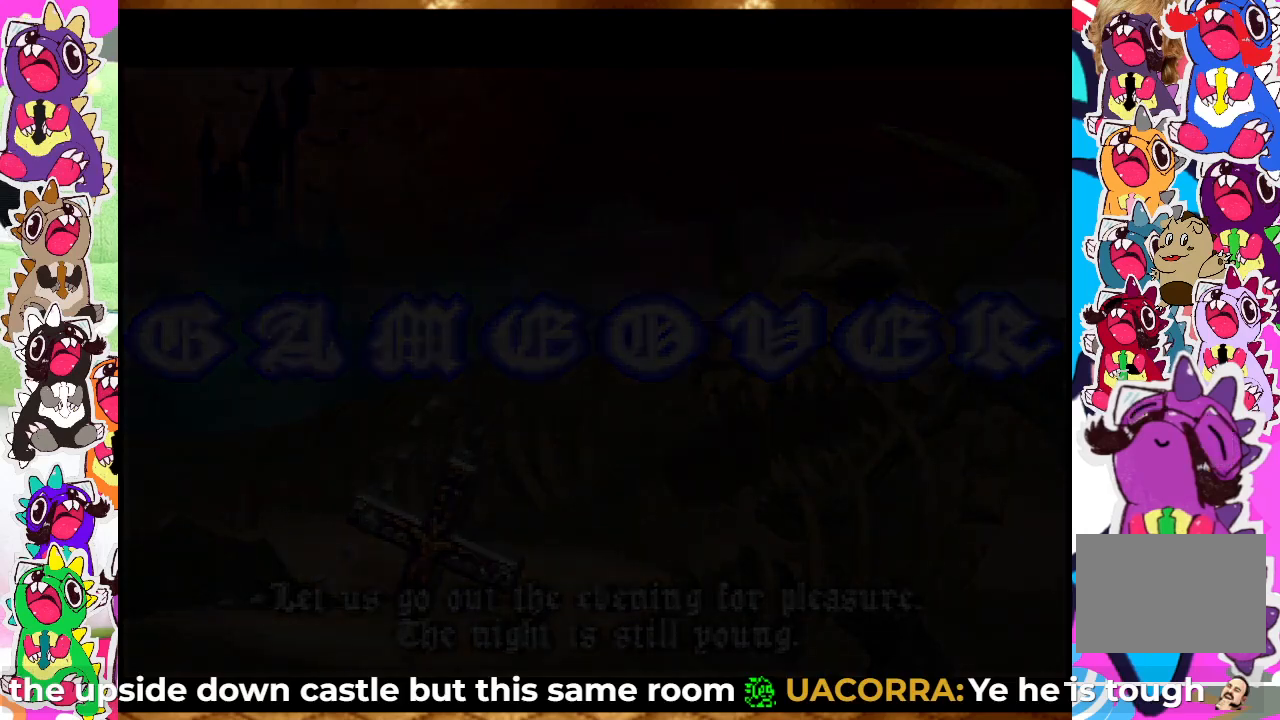
{"buttons": [], "left_stick": "center", "right_stick": "center", "events": []}
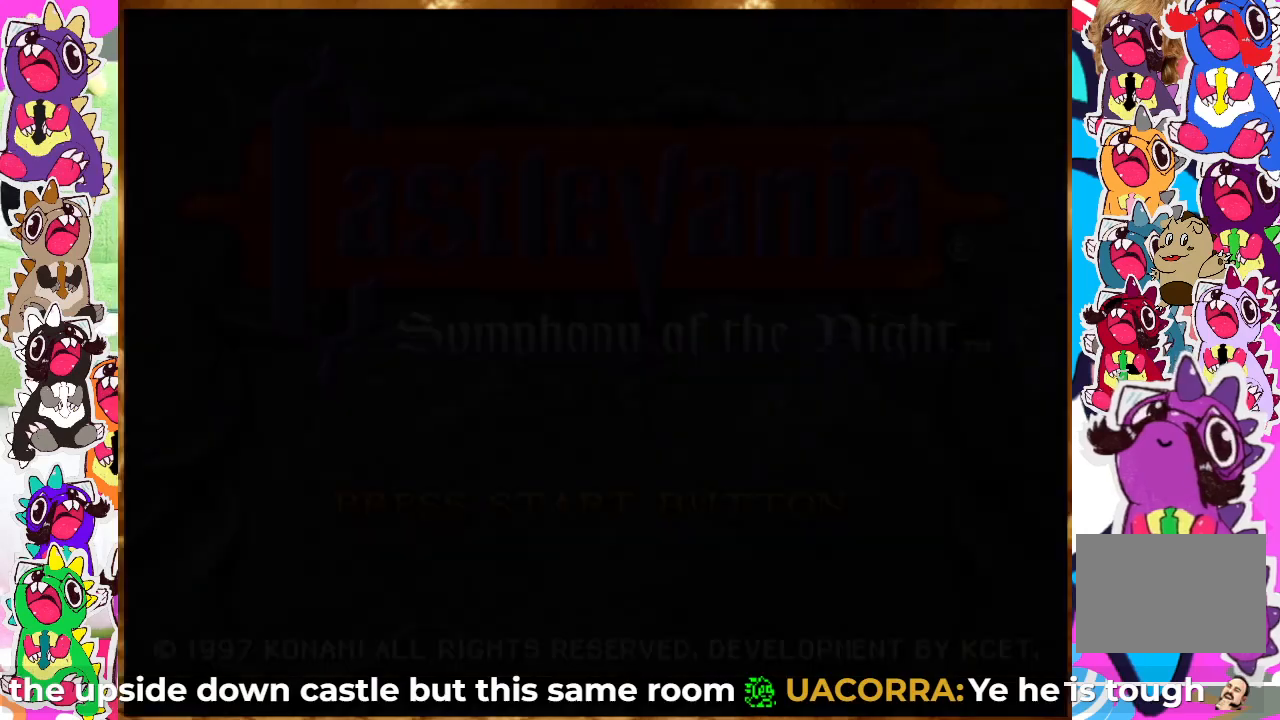
{"buttons": [], "left_stick": "center", "right_stick": "center", "events": []}
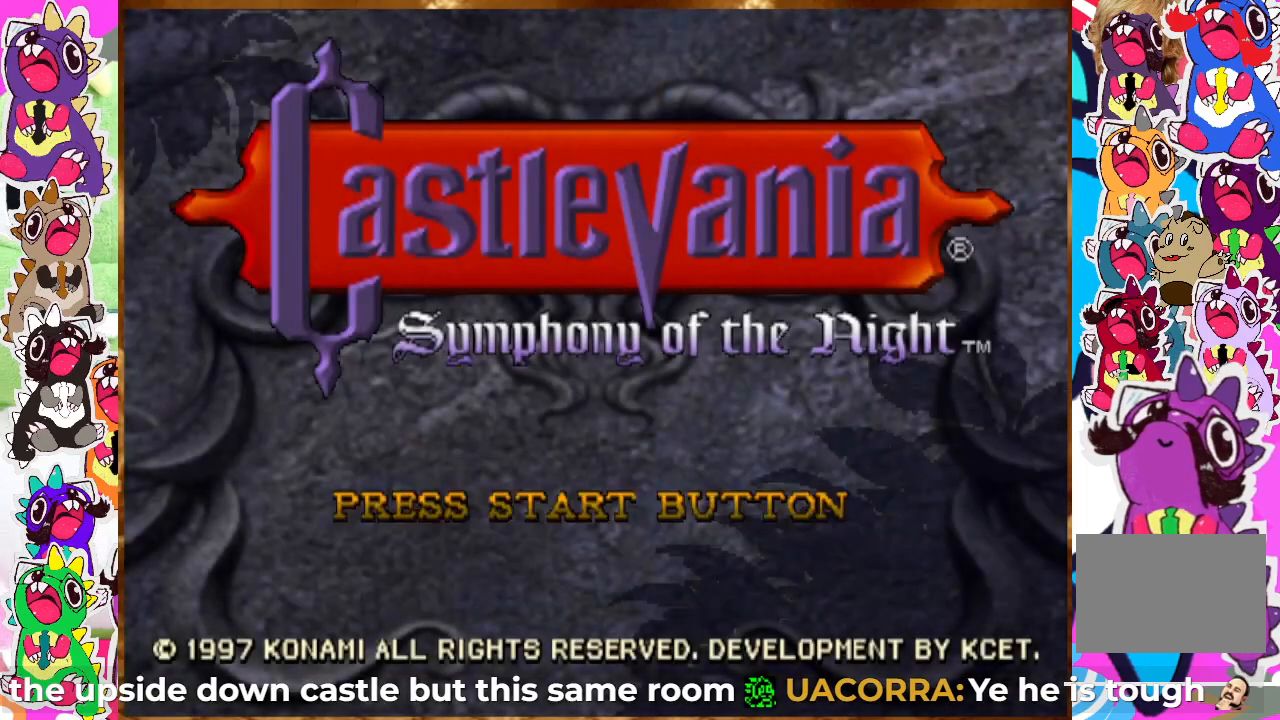
{"buttons": [], "left_stick": "center", "right_stick": "center", "events": []}
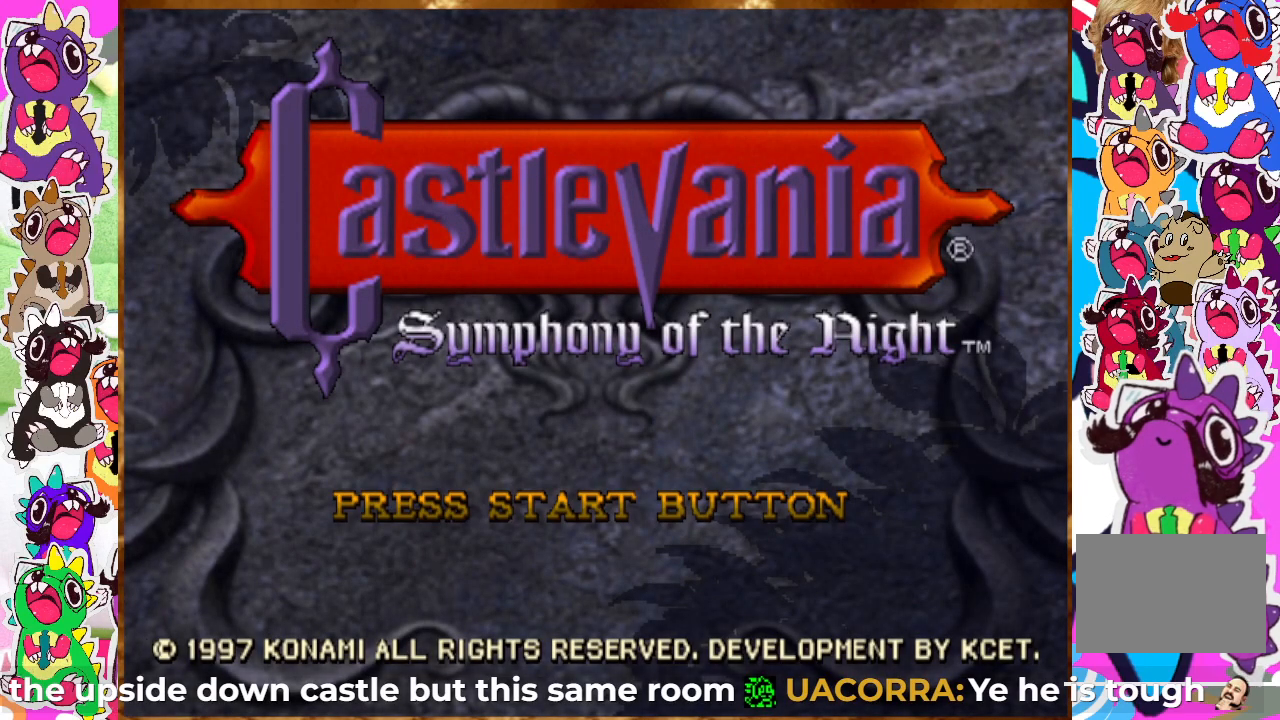
{"buttons": ["START"], "left_stick": "center", "right_stick": "center", "events": [[400, "START", "down"]]}
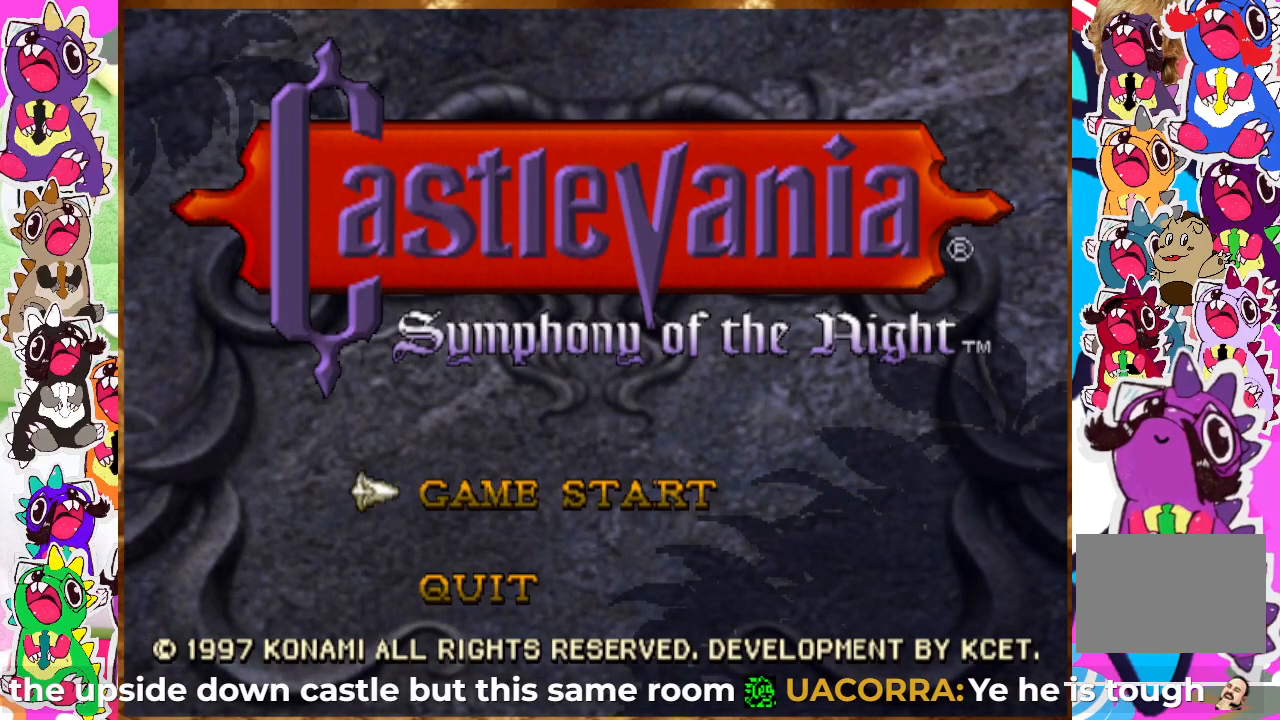
{"buttons": ["CIRCLE"], "left_stick": "center", "right_stick": "center", "events": [[100, "START", "up"], [467, "CIRCLE", "down"]]}
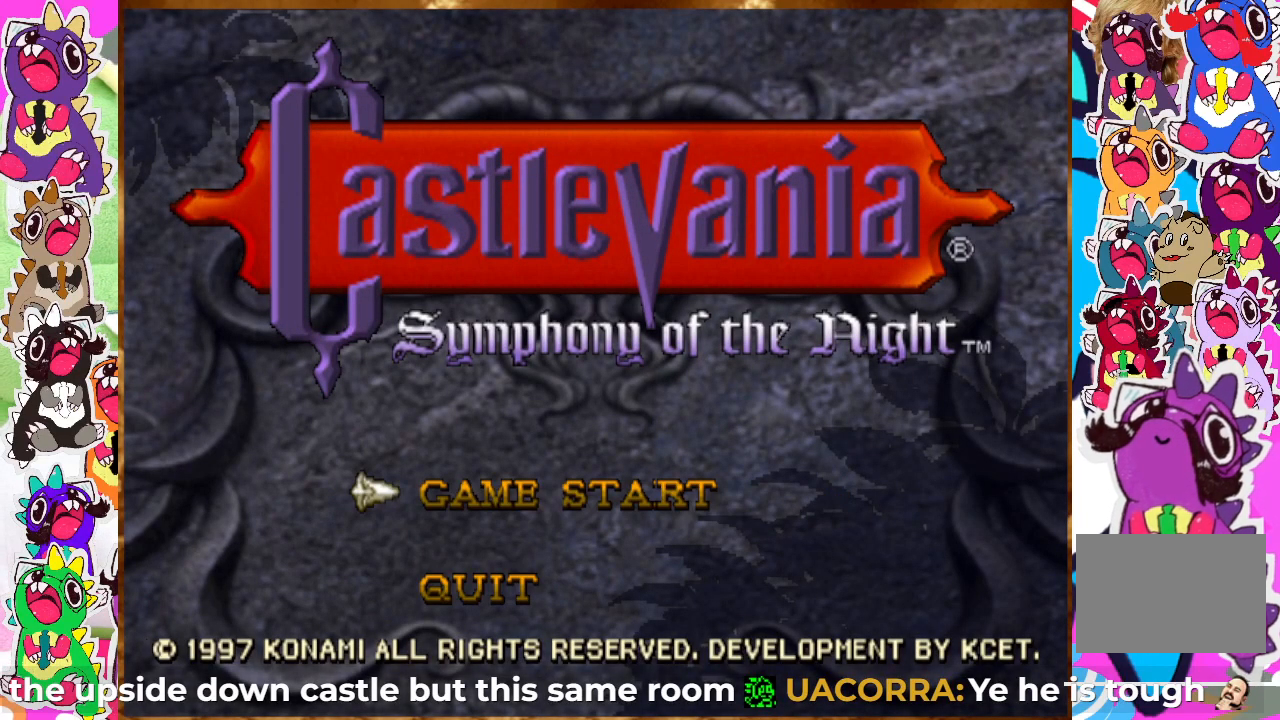
{"buttons": [], "left_stick": "center", "right_stick": "center", "events": [[100, "CIRCLE", "up"]]}
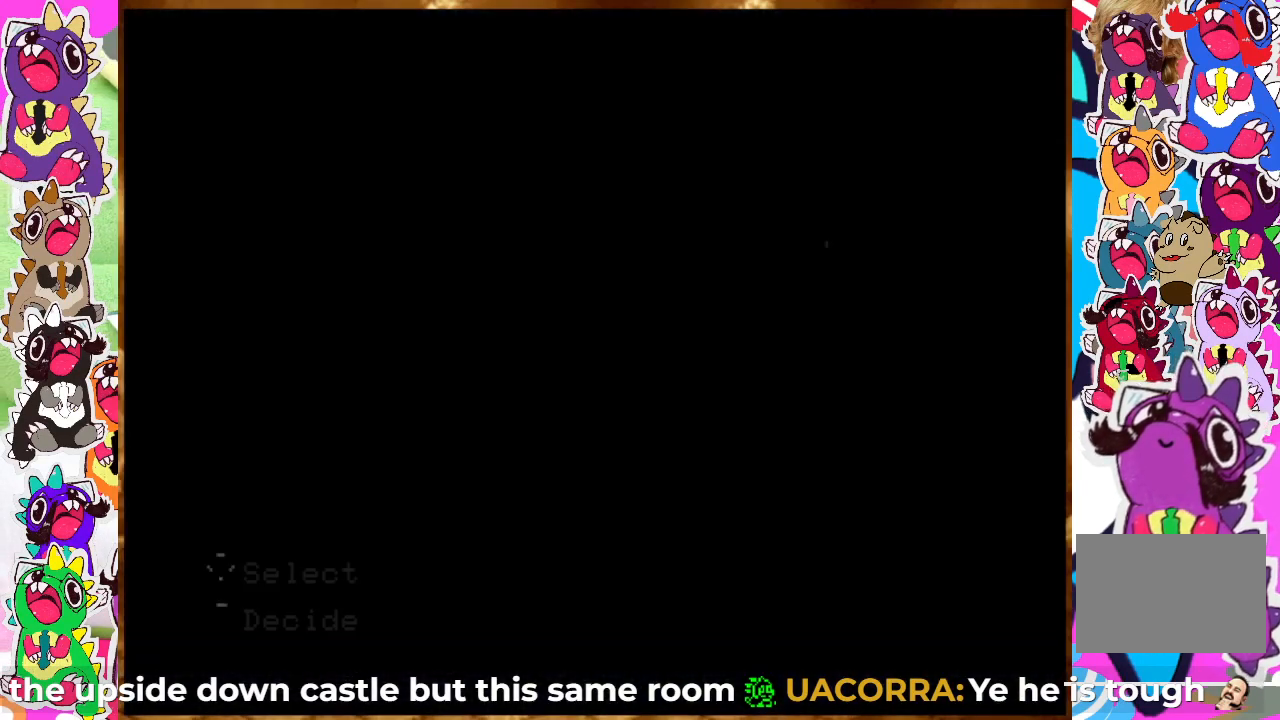
{"buttons": [], "left_stick": "center", "right_stick": "center", "events": []}
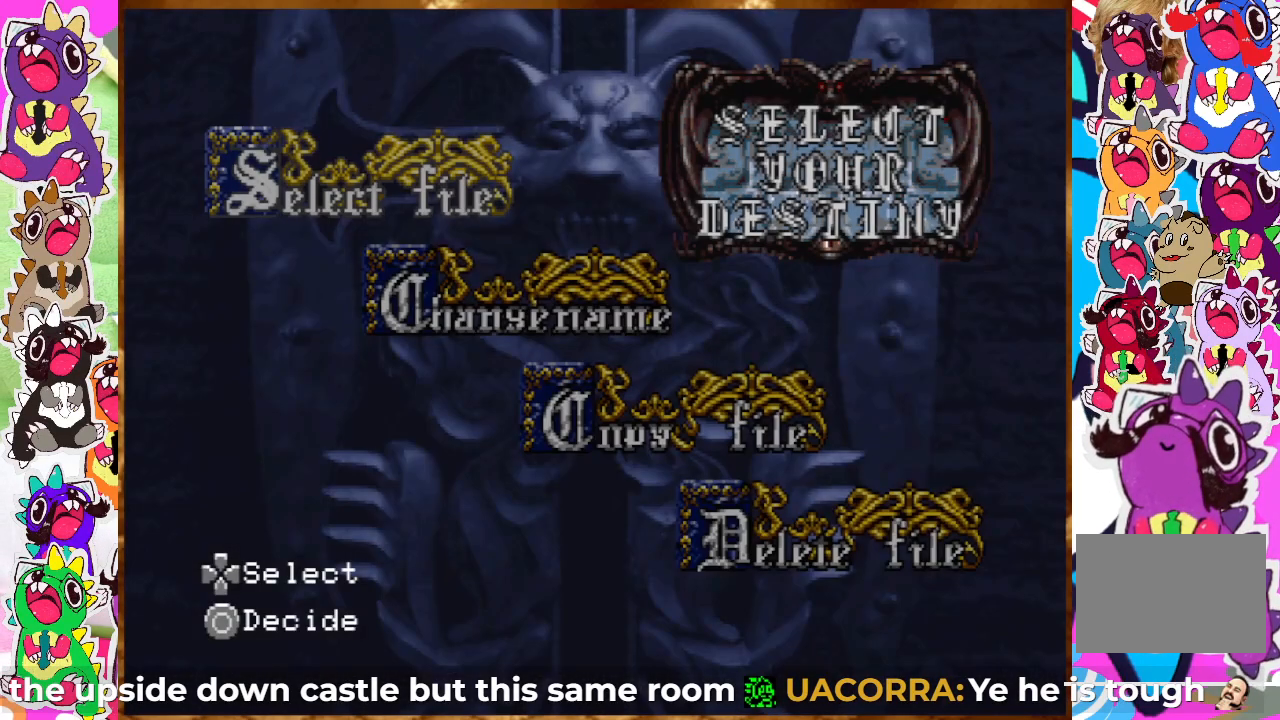
{"buttons": [], "left_stick": "center", "right_stick": "center", "events": []}
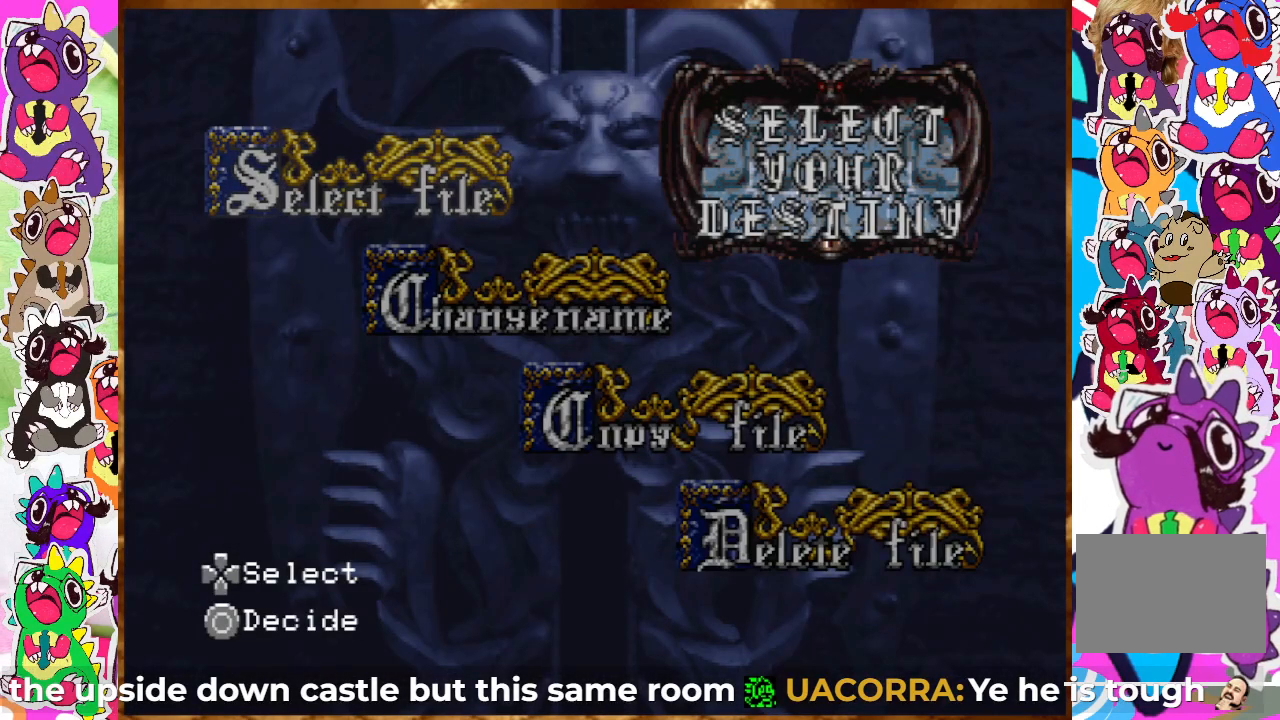
{"buttons": [], "left_stick": "center", "right_stick": "center", "events": [[83, "CIRCLE", "down"], [183, "CIRCLE", "up"]]}
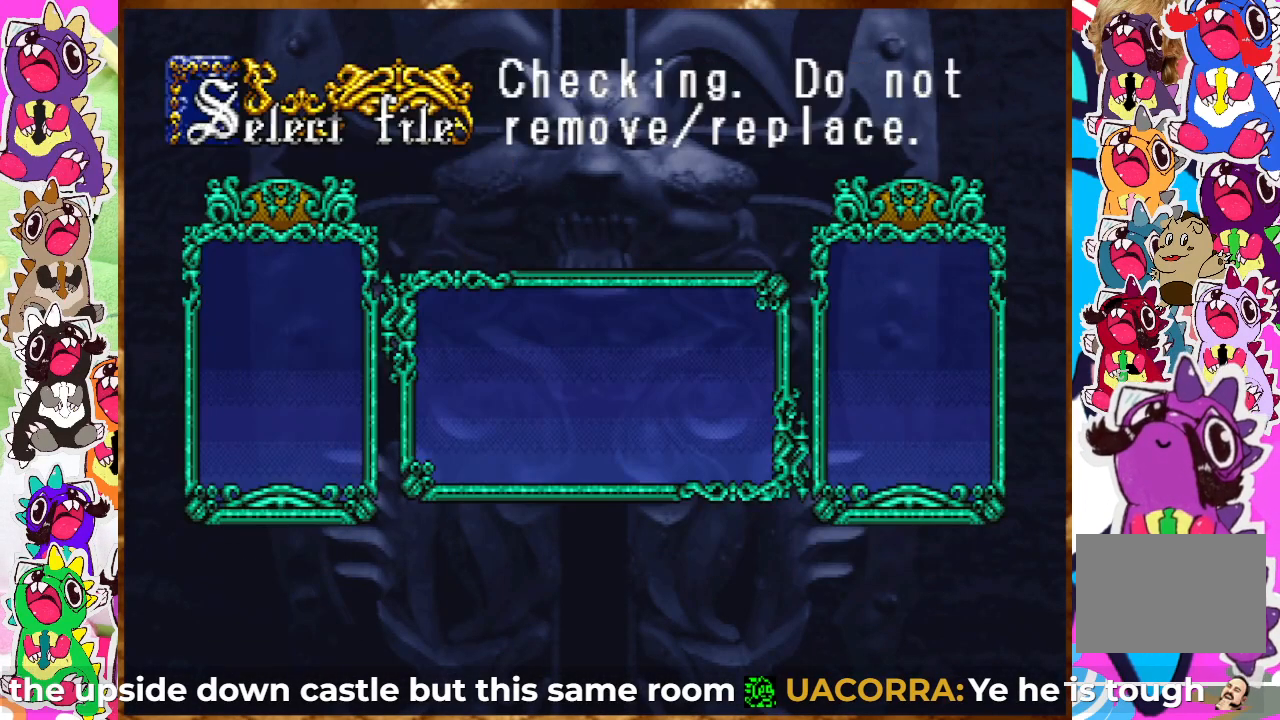
{"buttons": [], "left_stick": "center", "right_stick": "center", "events": []}
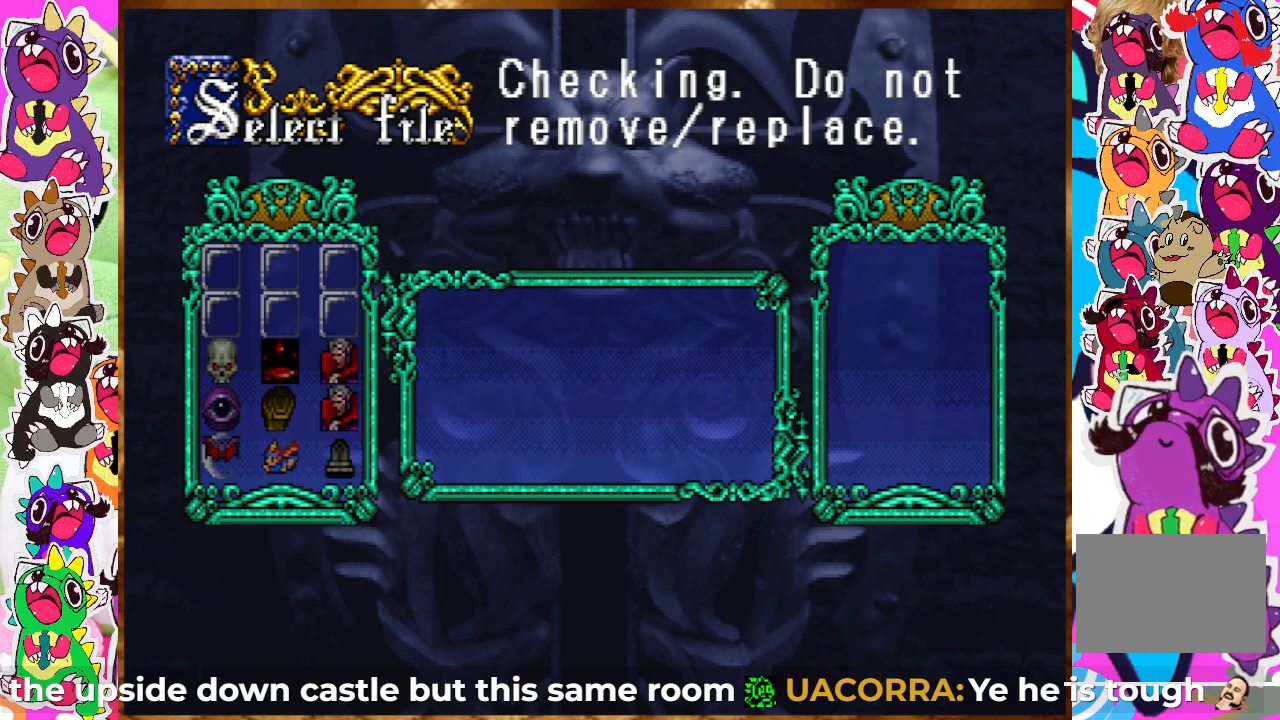
{"buttons": ["DPAD_RIGHT"], "left_stick": "center", "right_stick": "center", "events": [[467, "DPAD_RIGHT", "down"]]}
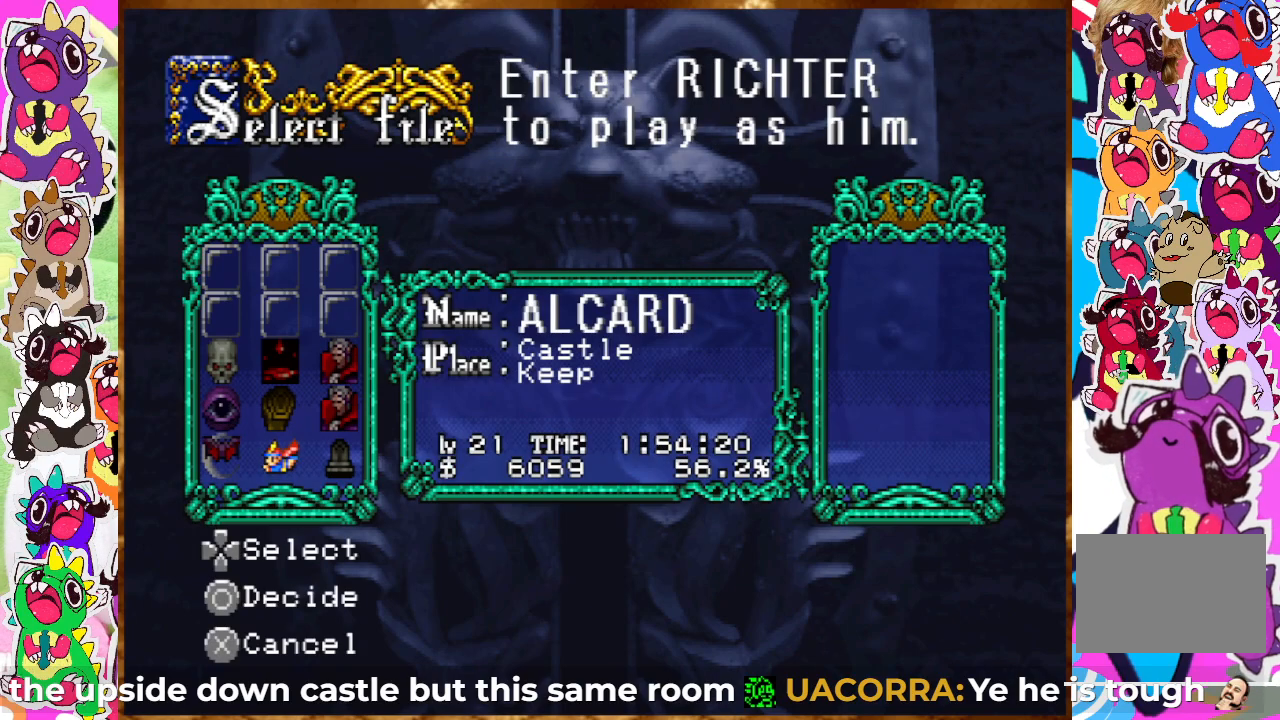
{"buttons": ["DPAD_UP"], "left_stick": "center", "right_stick": "center", "events": [[100, "DPAD_RIGHT", "up"], [133, "DPAD_UP", "down"], [267, "DPAD_UP", "up"], [300, "DPAD_RIGHT", "down"], [417, "DPAD_RIGHT", "up"], [417, "DPAD_UP", "down"]]}
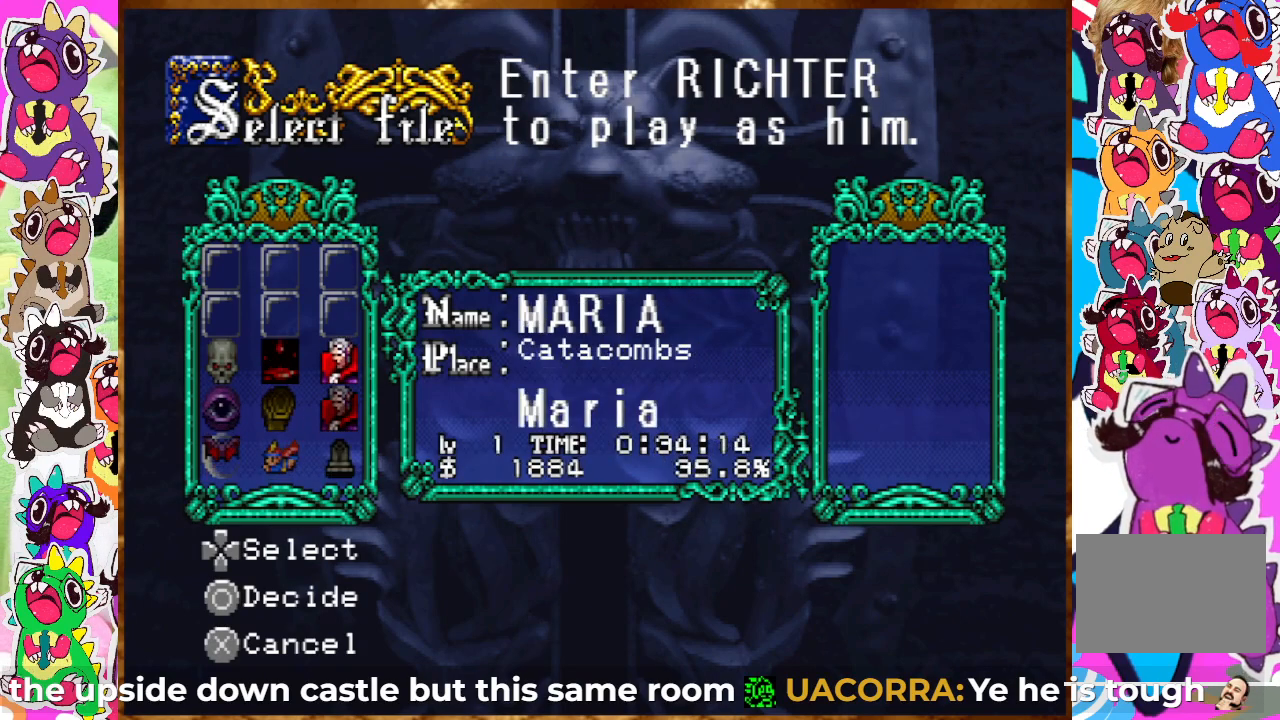
{"buttons": [], "left_stick": "center", "right_stick": "center", "events": [[83, "DPAD_UP", "up"]]}
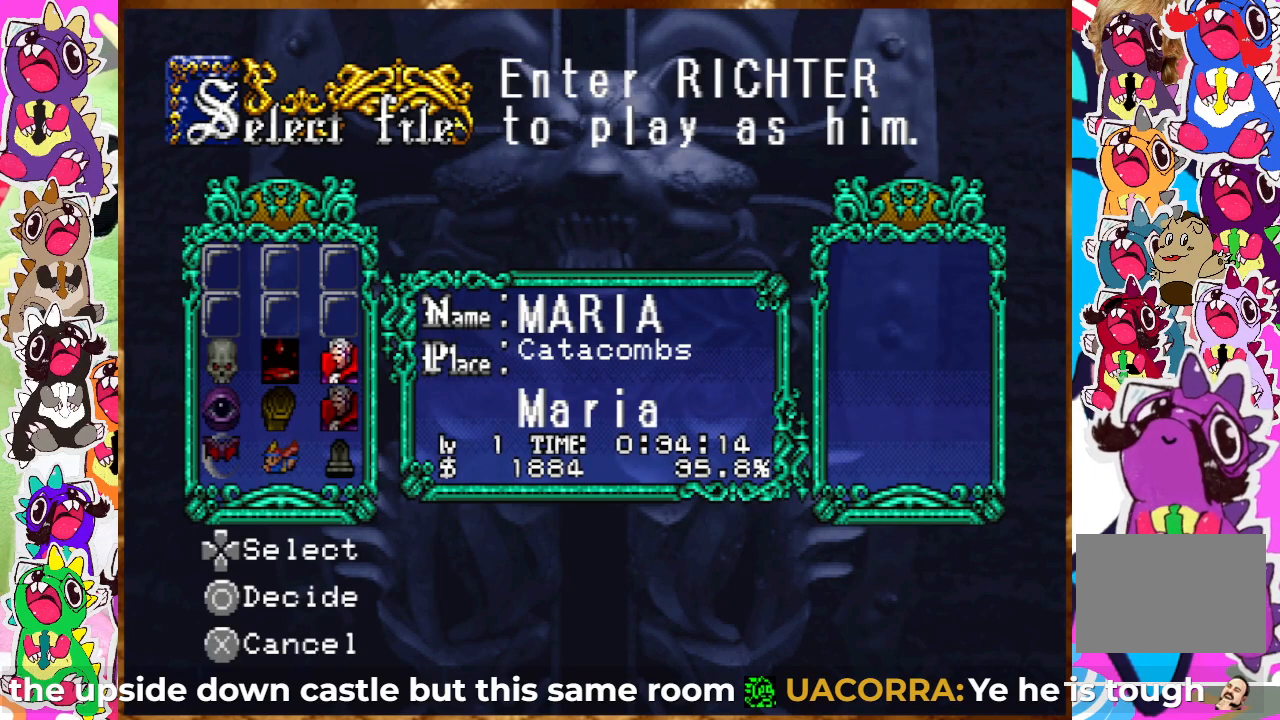
{"buttons": [], "left_stick": "center", "right_stick": "center", "events": [[233, "CIRCLE", "down"], [350, "CIRCLE", "up"]]}